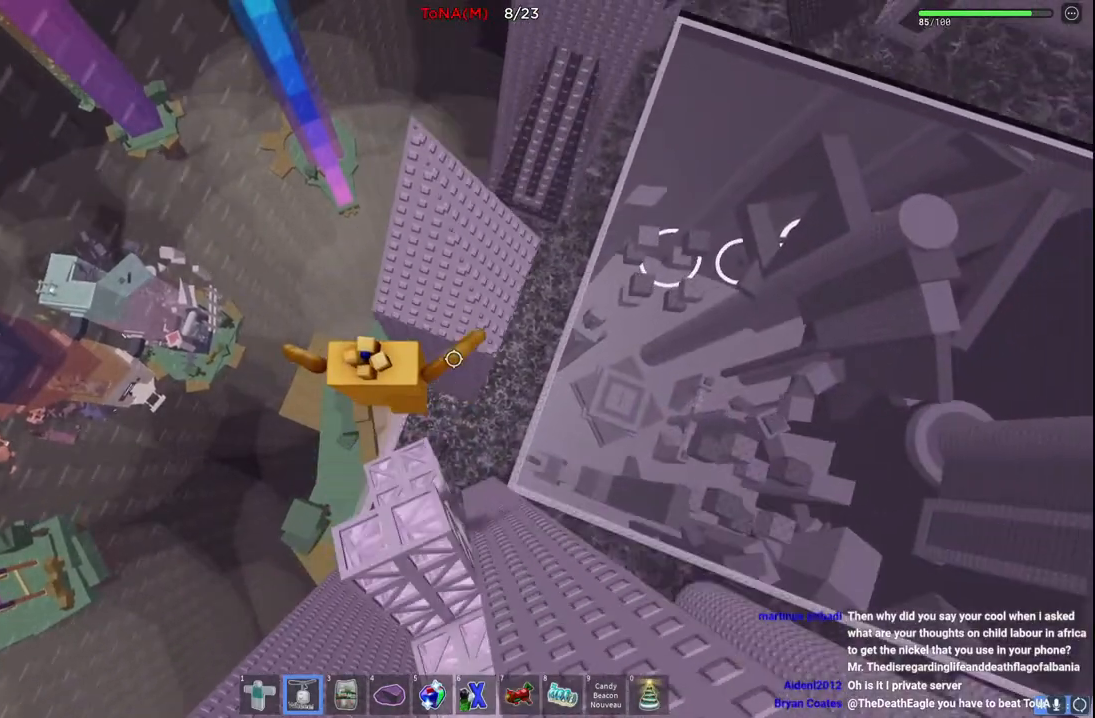
Gameplay with keyboard; each line is a JSON object with the keys held at the frame after it. "events" lists presses ("down") and releases ("up") of "a", "ctrl", "d", "e", "q", "s", "shift", "space" and "w" between this image and that frame as [ms after this image, input, new state], when the widget could be followed in between. No other keys are recorded. Mouse input is not recorded.
{"keys": ["w"], "events": [[117, "space", "up"]]}
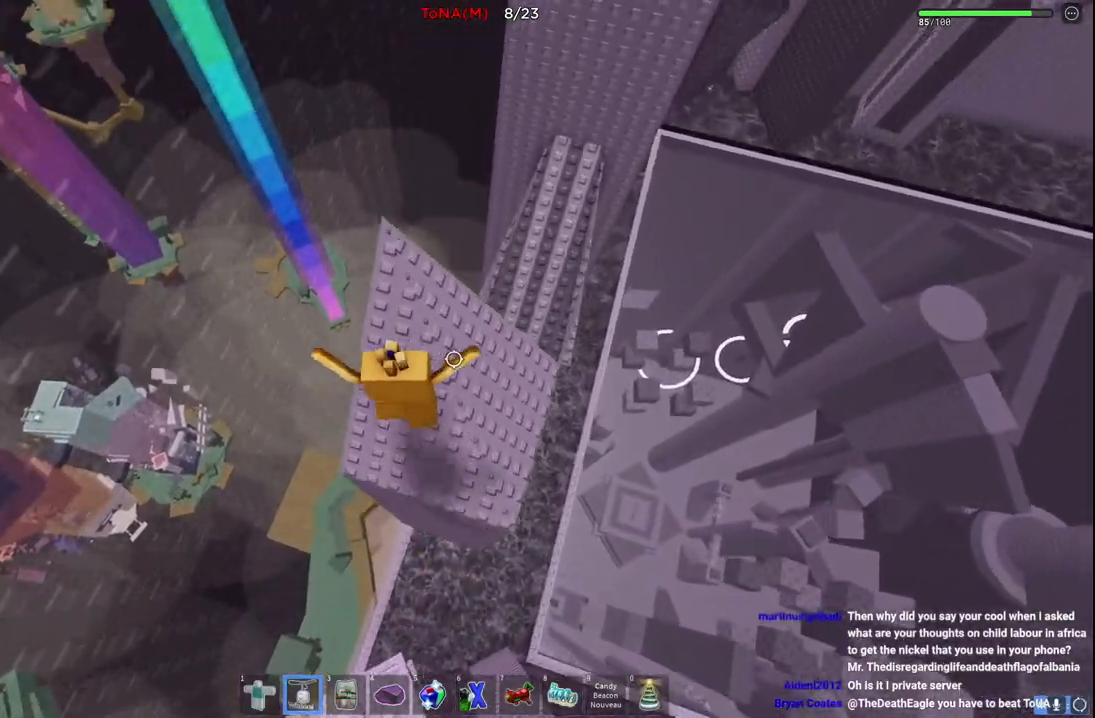
{"keys": ["d", "space", "w"], "events": [[250, "d", "down"], [467, "space", "down"]]}
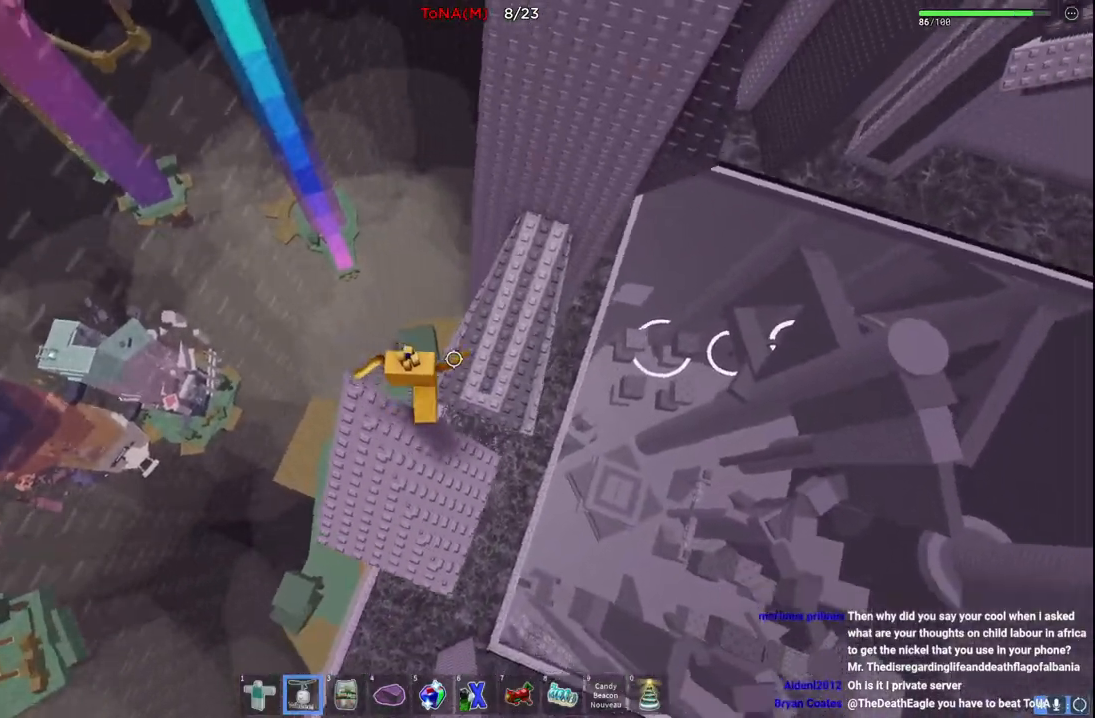
{"keys": ["w"], "events": [[167, "space", "up"], [183, "d", "up"]]}
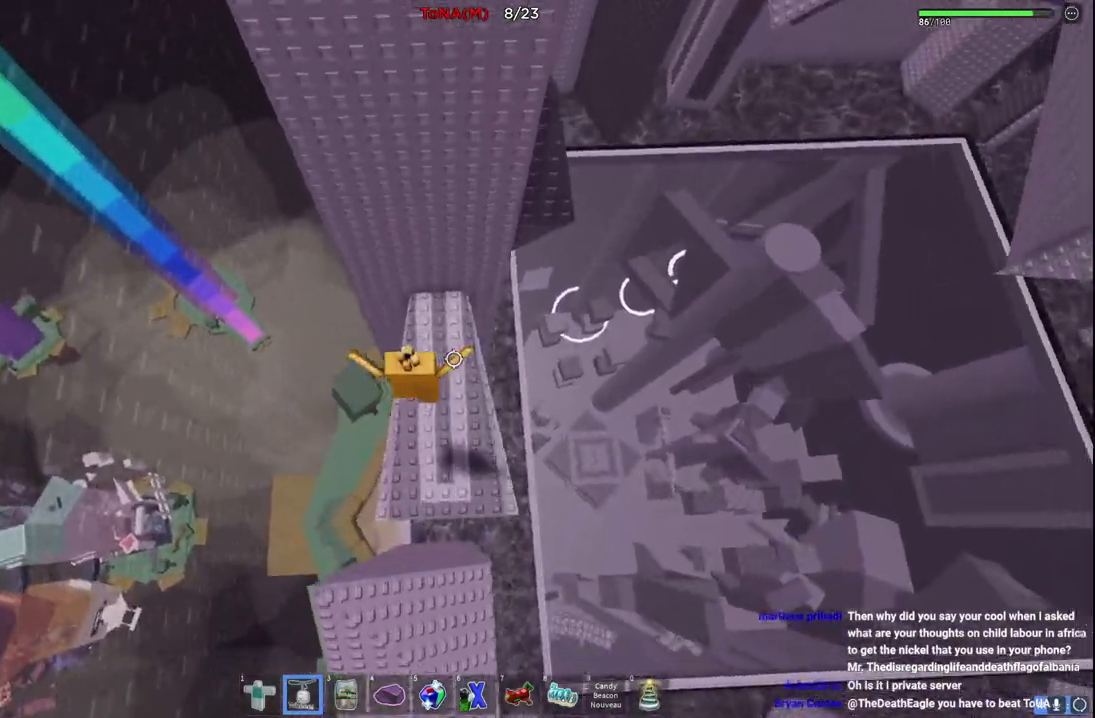
{"keys": [], "events": [[483, "w", "up"]]}
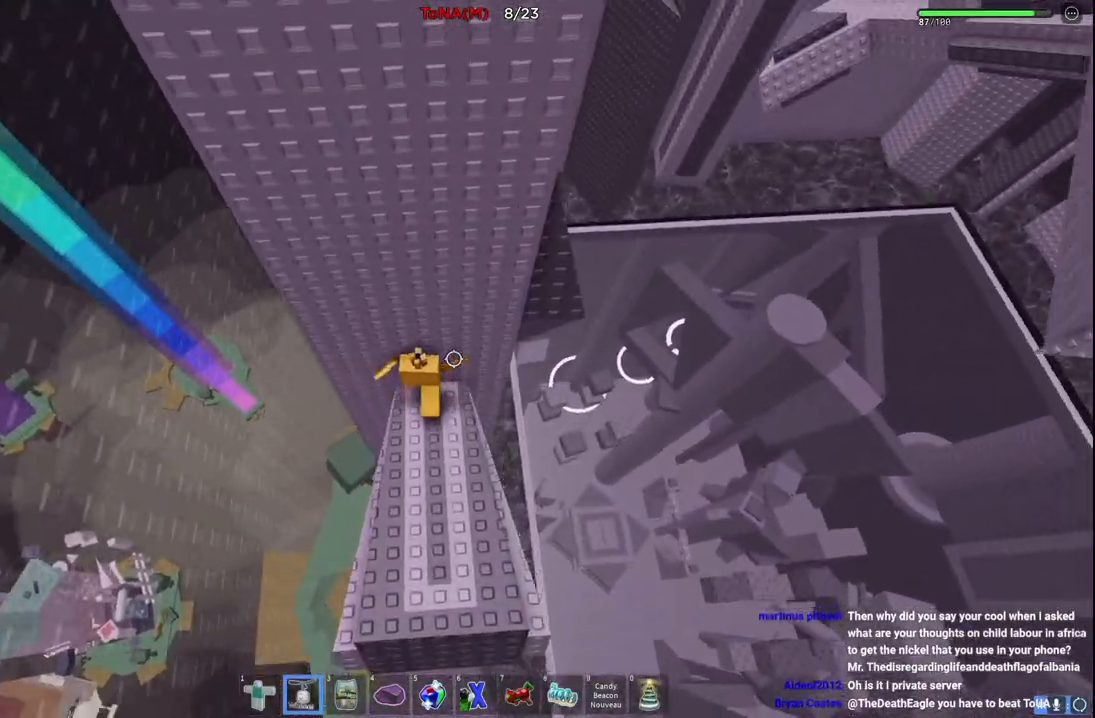
{"keys": [], "events": [[133, "d", "down"], [167, "d", "up"], [367, "d", "down"], [433, "d", "up"]]}
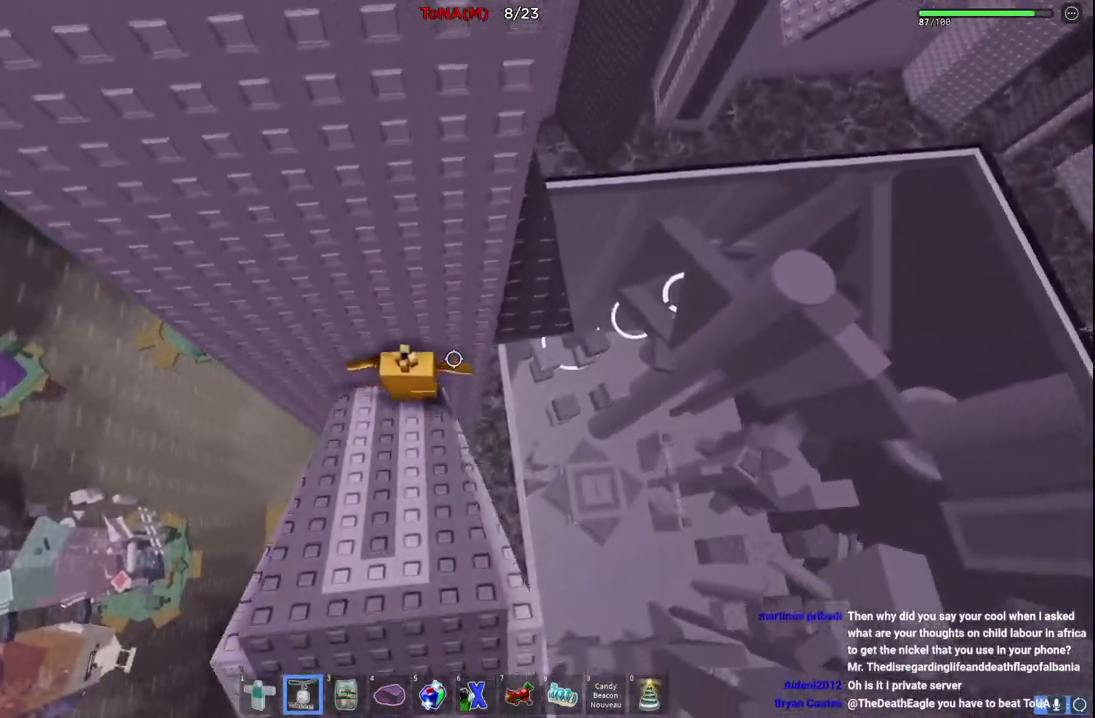
{"keys": [], "events": [[133, "s", "down"], [217, "space", "down"], [383, "s", "up"], [383, "space", "up"]]}
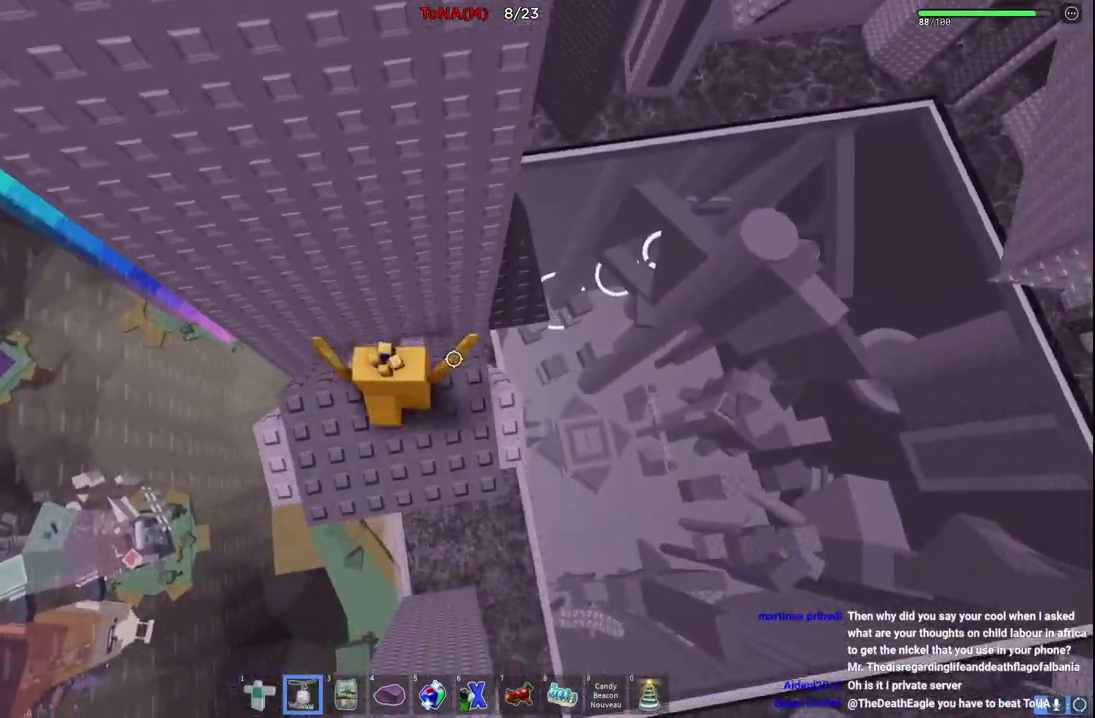
{"keys": ["d", "w"], "events": [[100, "d", "down"], [217, "space", "down"], [383, "space", "up"], [400, "w", "down"]]}
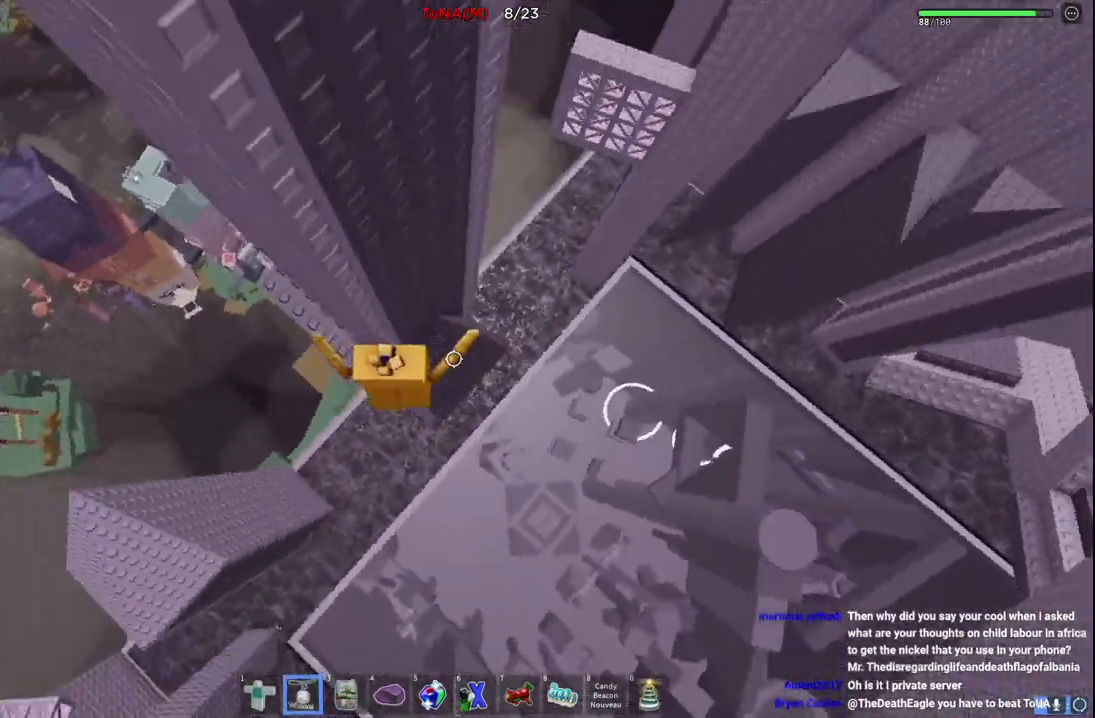
{"keys": ["d", "space"], "events": [[50, "d", "up"], [250, "d", "down"], [383, "w", "up"], [483, "space", "down"]]}
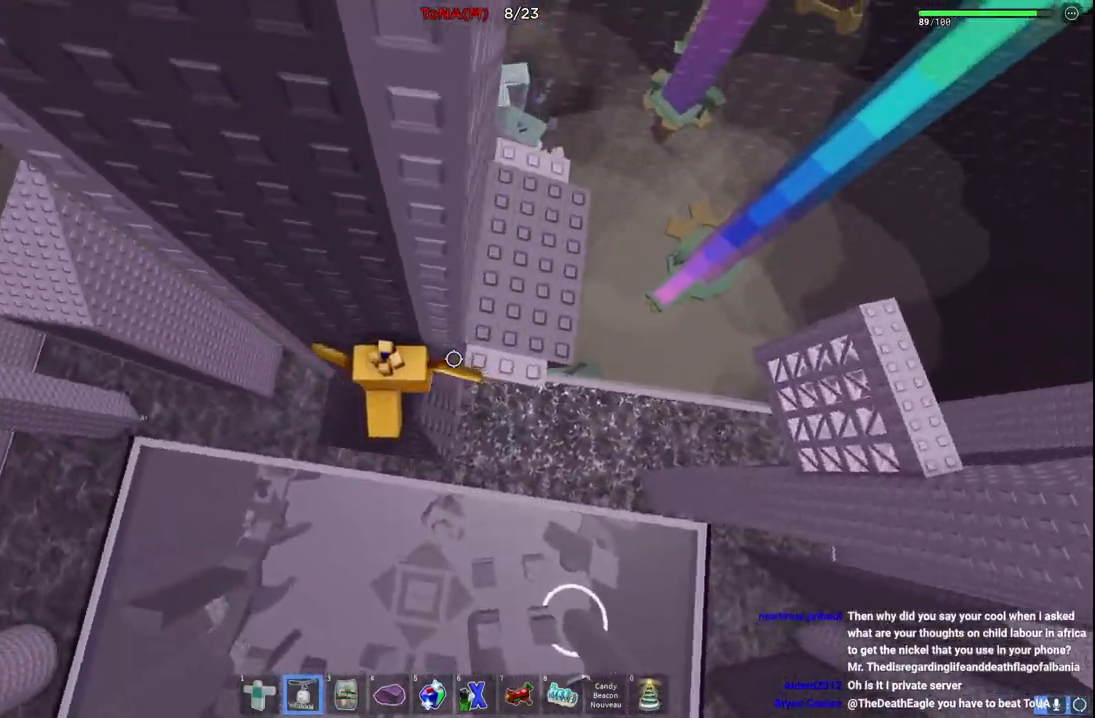
{"keys": ["w"], "events": [[150, "w", "down"], [183, "space", "up"], [450, "d", "up"]]}
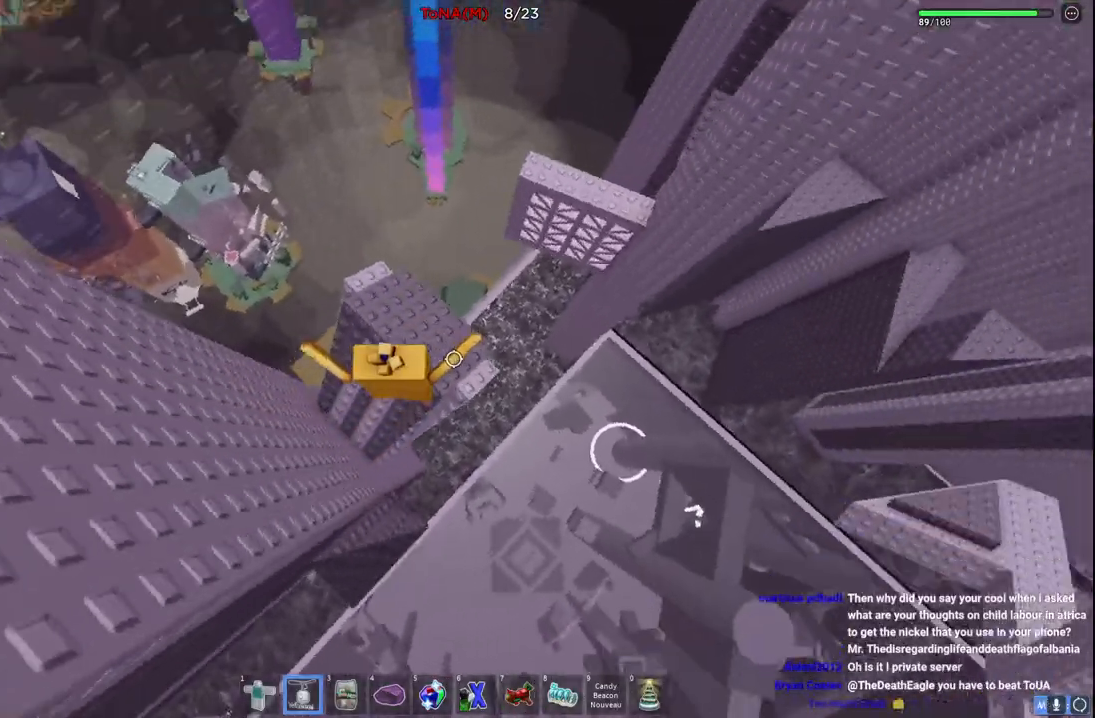
{"keys": [], "events": [[133, "w", "up"]]}
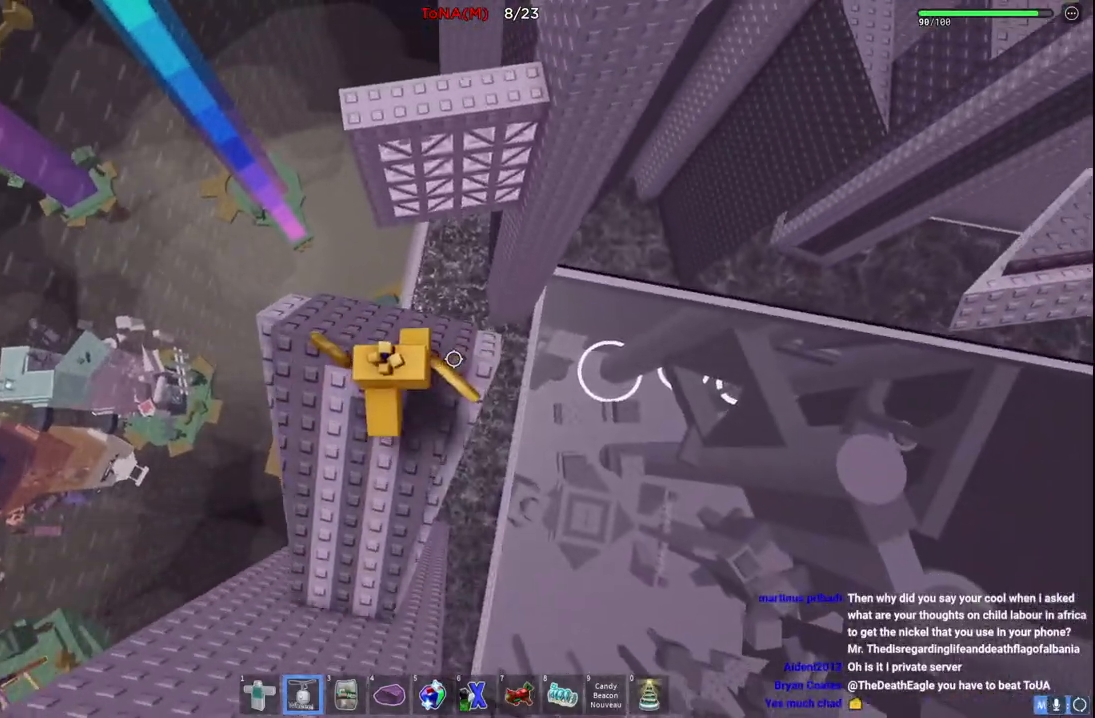
{"keys": ["space", "w"], "events": [[233, "w", "down"], [400, "space", "down"]]}
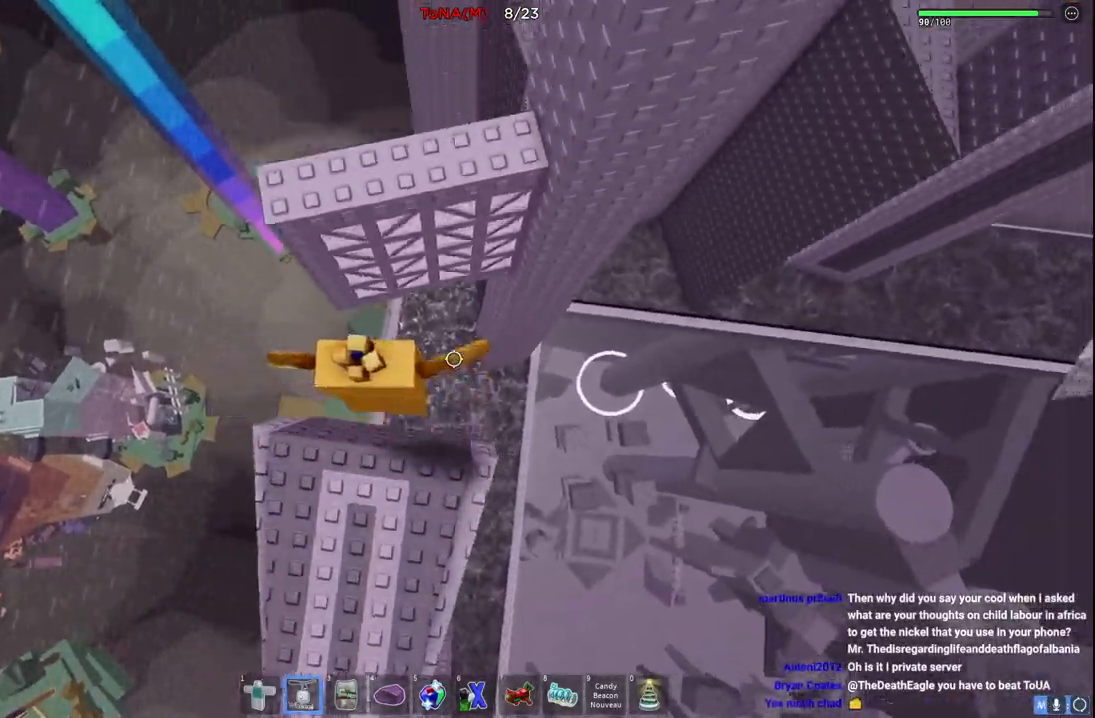
{"keys": ["space", "w"], "events": [[100, "space", "up"], [500, "space", "down"]]}
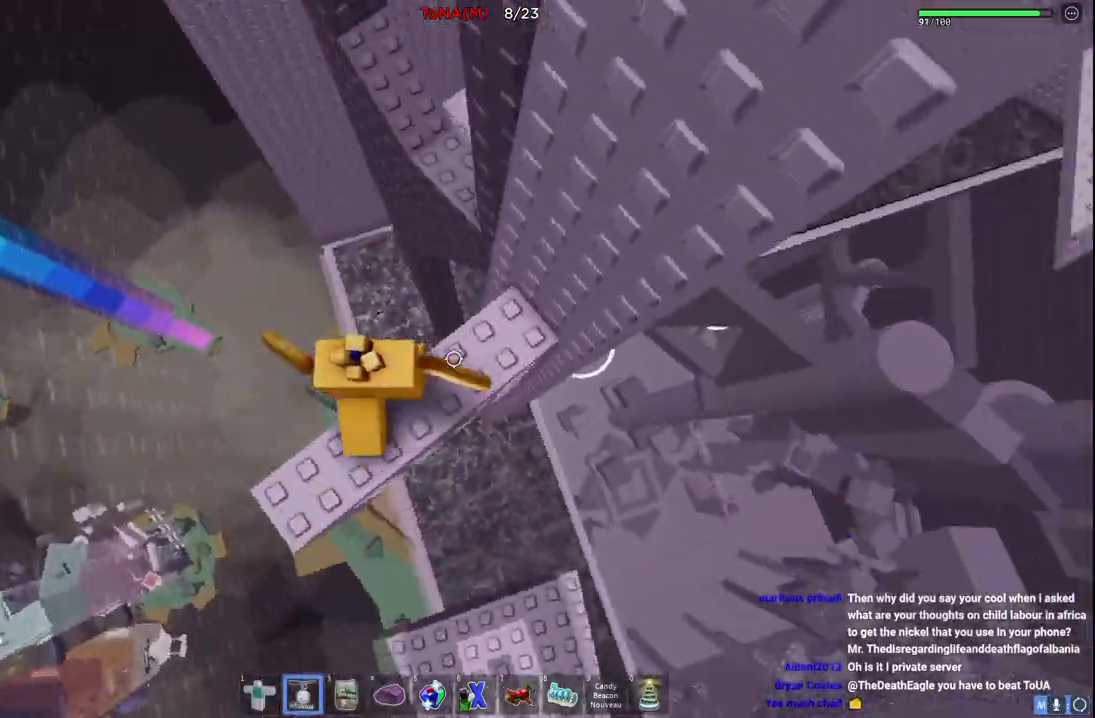
{"keys": ["w"], "events": [[167, "space", "up"]]}
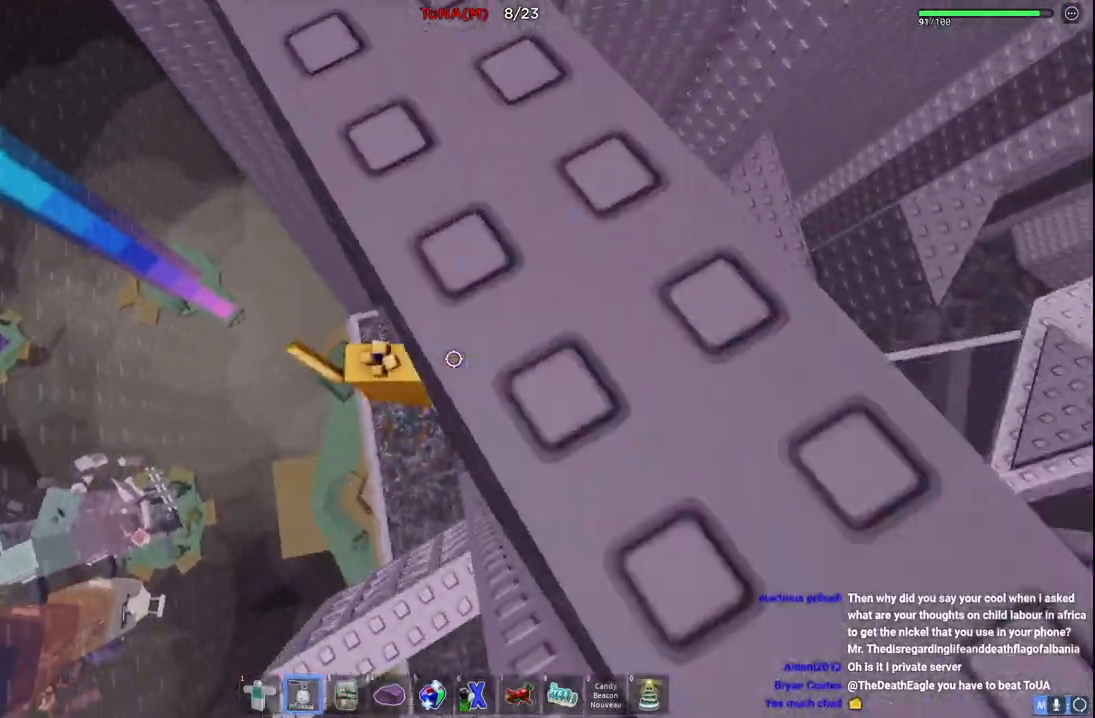
{"keys": [], "events": [[67, "d", "down"], [217, "w", "up"], [283, "space", "down"], [350, "d", "up"], [433, "space", "up"]]}
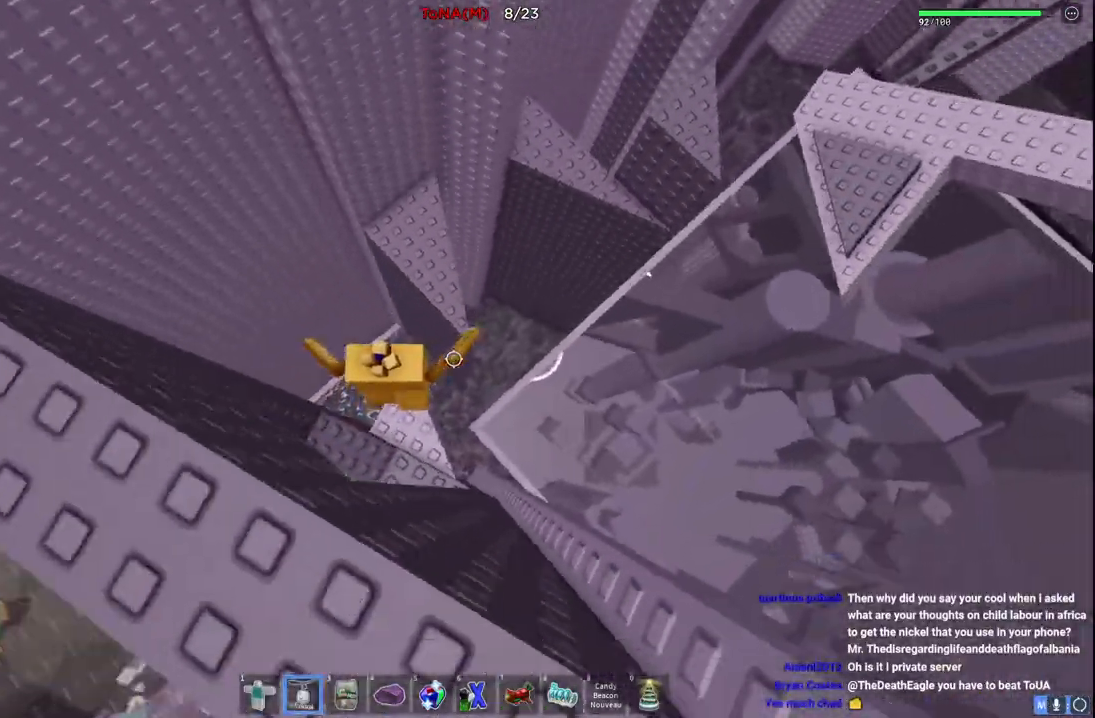
{"keys": ["space", "w"], "events": [[350, "w", "down"], [417, "space", "down"]]}
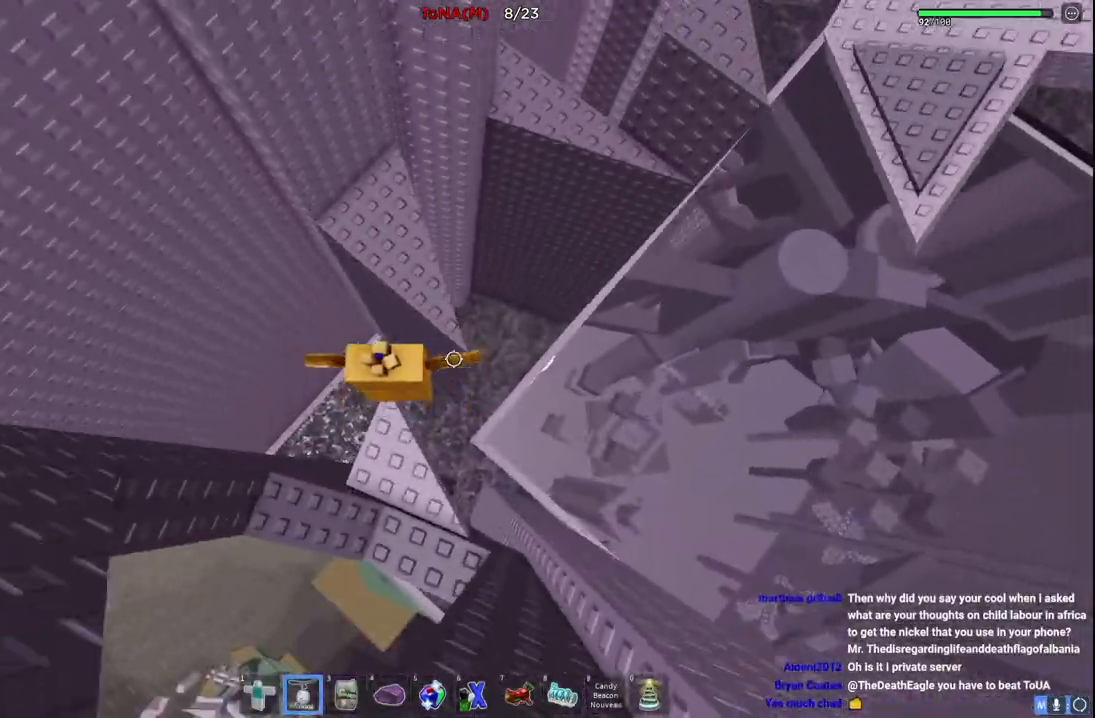
{"keys": ["d", "w"], "events": [[117, "space", "up"], [133, "shift", "down"], [300, "shift", "up"], [483, "d", "down"]]}
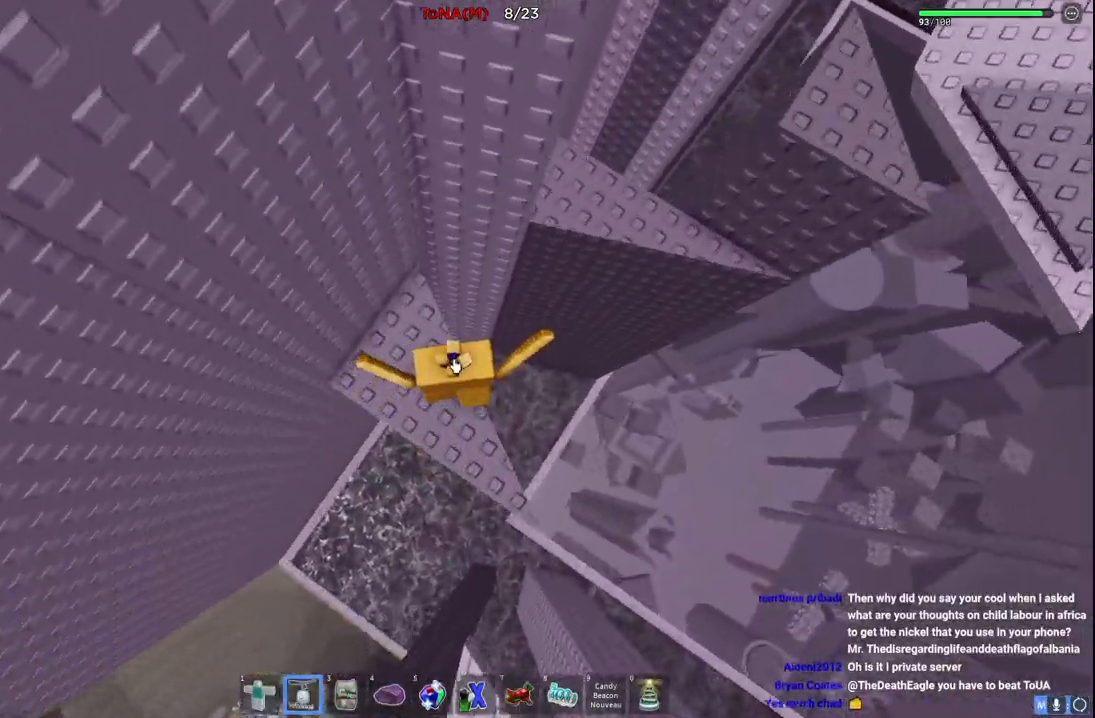
{"keys": ["w"], "events": [[150, "space", "down"], [167, "shift", "down"], [333, "shift", "up"], [333, "space", "up"], [417, "d", "up"]]}
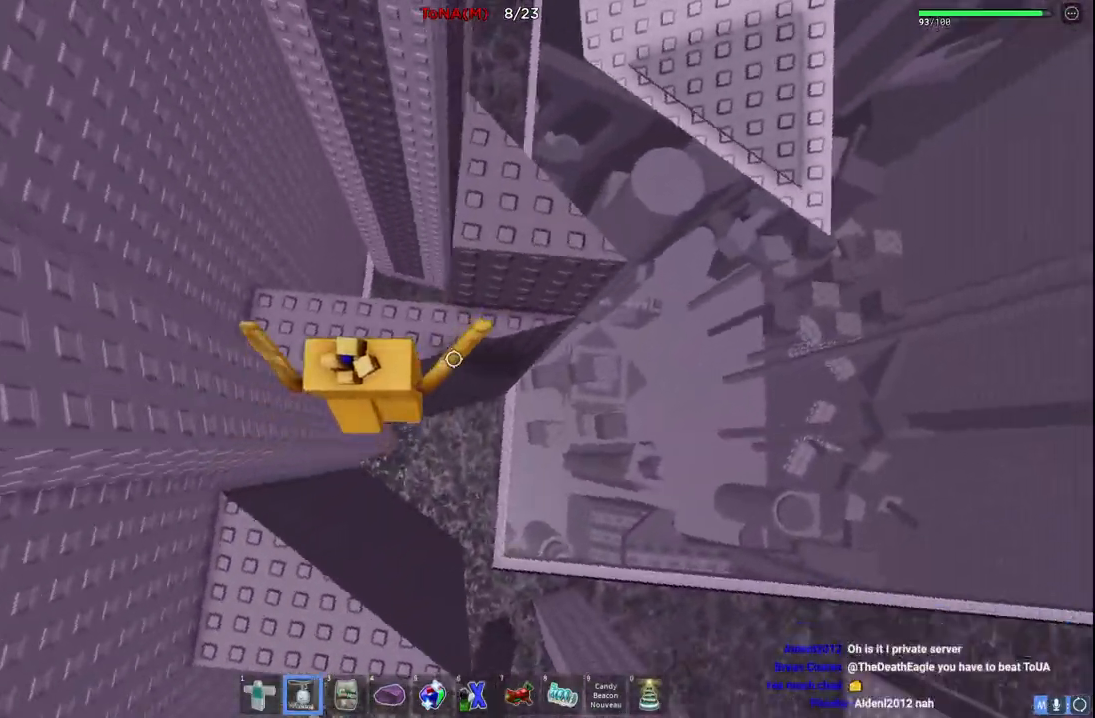
{"keys": ["w"], "events": [[133, "space", "down"], [200, "w", "up"], [317, "space", "up"], [350, "w", "down"]]}
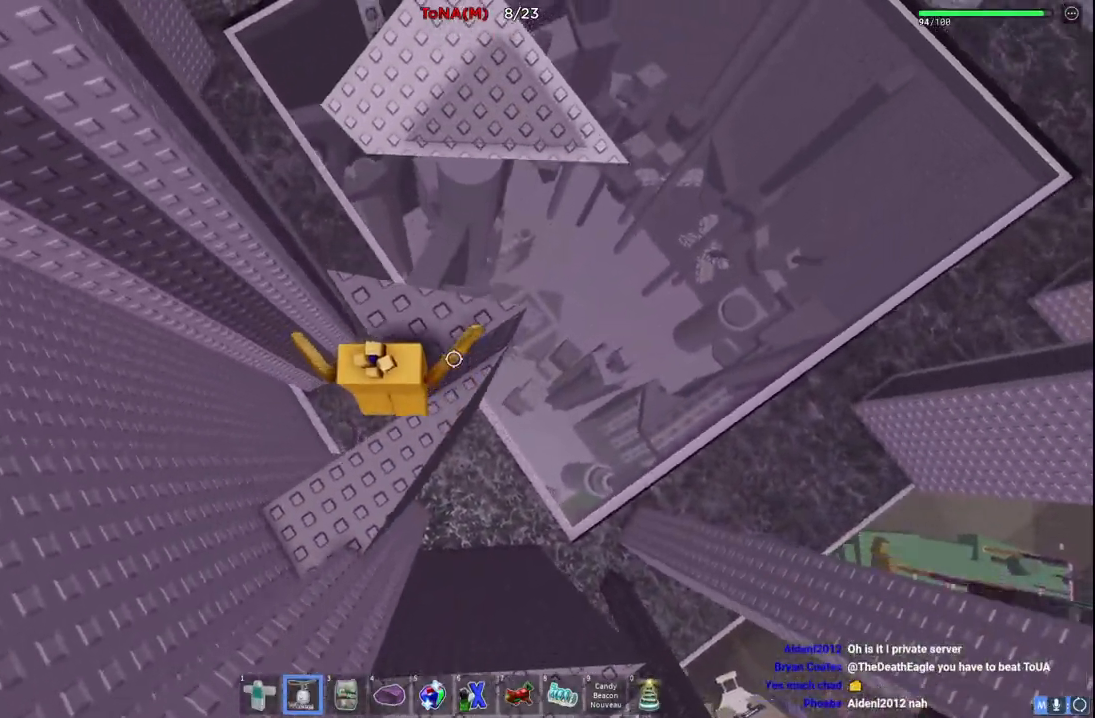
{"keys": ["space", "w"], "events": [[17, "shift", "down"], [167, "shift", "up"], [200, "space", "down"]]}
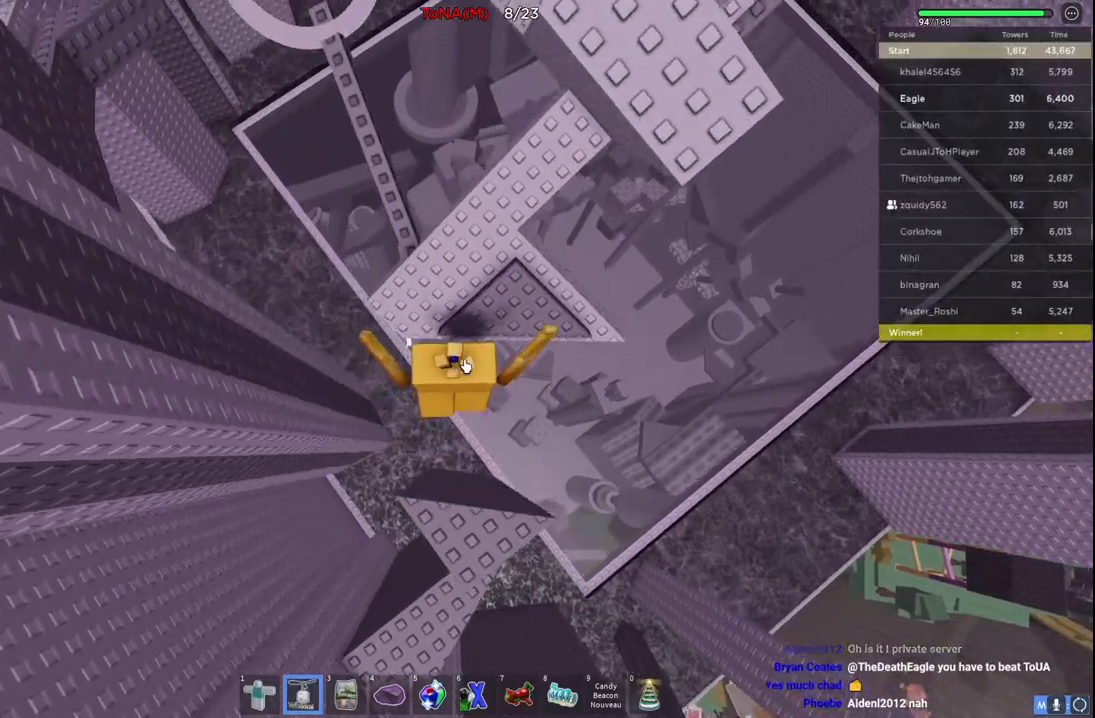
{"keys": [], "events": [[100, "space", "up"], [467, "w", "up"]]}
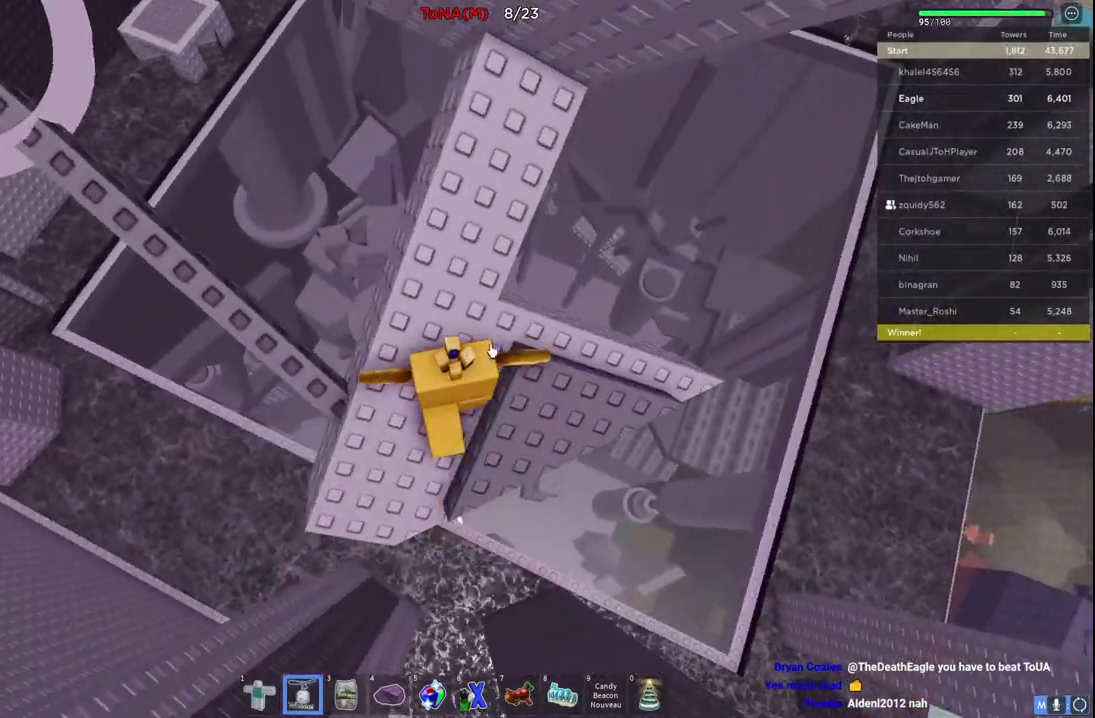
{"keys": [], "events": []}
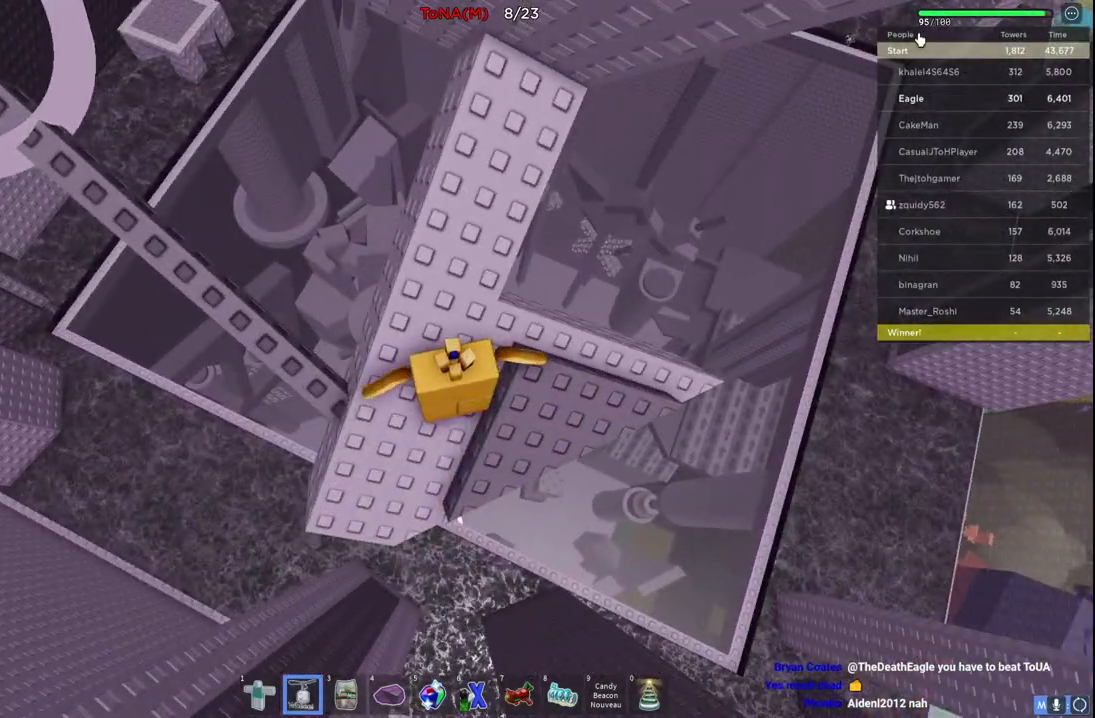
{"keys": [], "events": []}
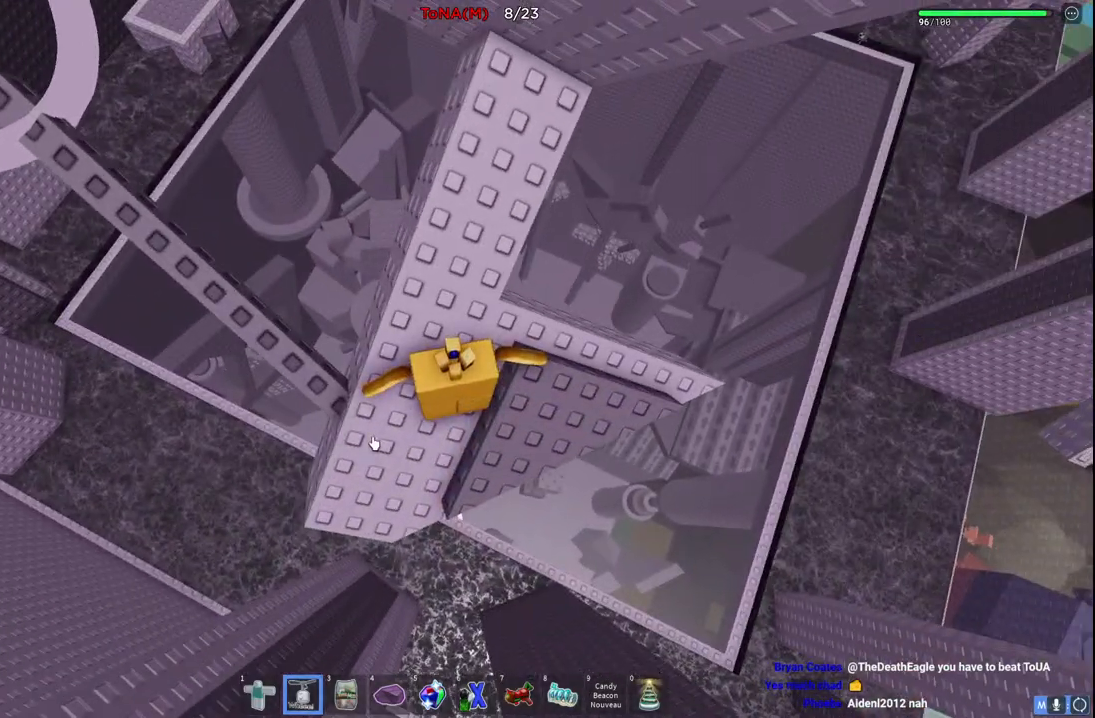
{"keys": [], "events": [[150, "w", "down"], [267, "w", "up"], [333, "shift", "down"], [483, "shift", "up"]]}
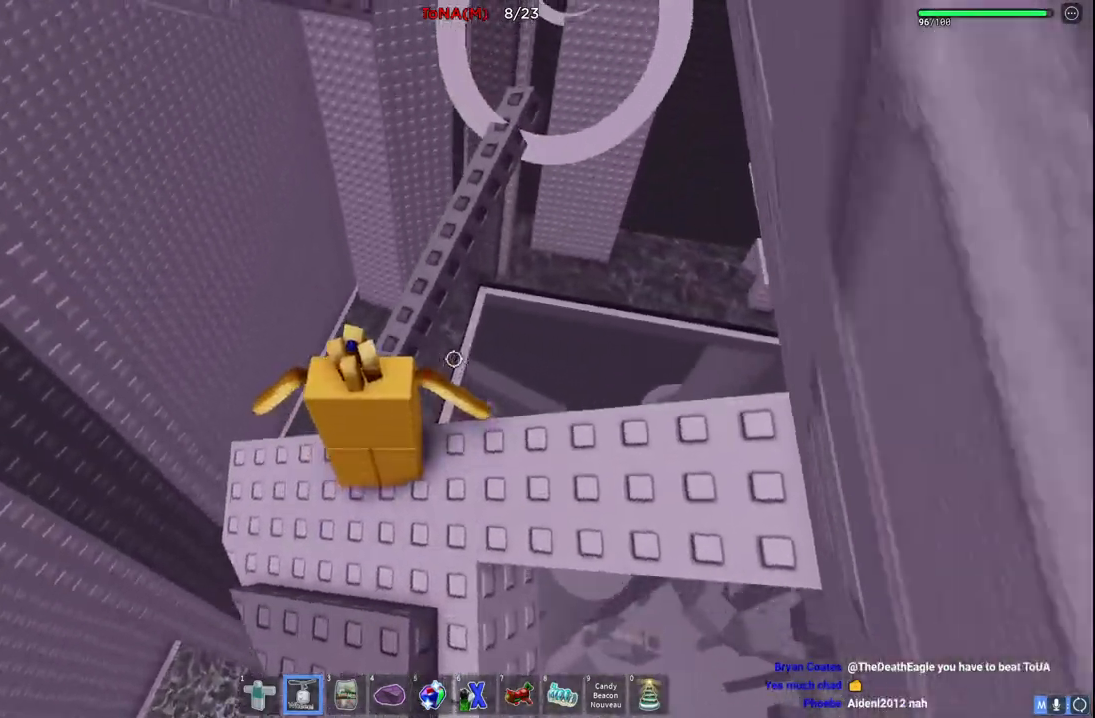
{"keys": ["space", "w"], "events": [[150, "w", "down"], [317, "space", "down"]]}
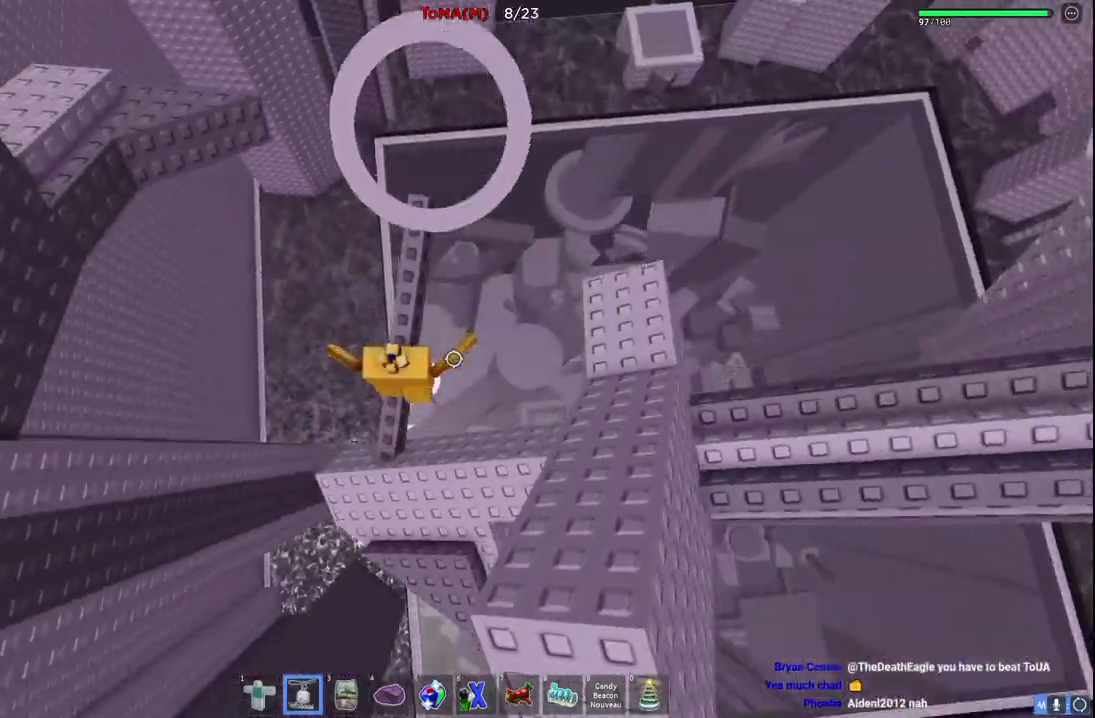
{"keys": ["a", "w"], "events": [[17, "space", "up"], [317, "a", "down"]]}
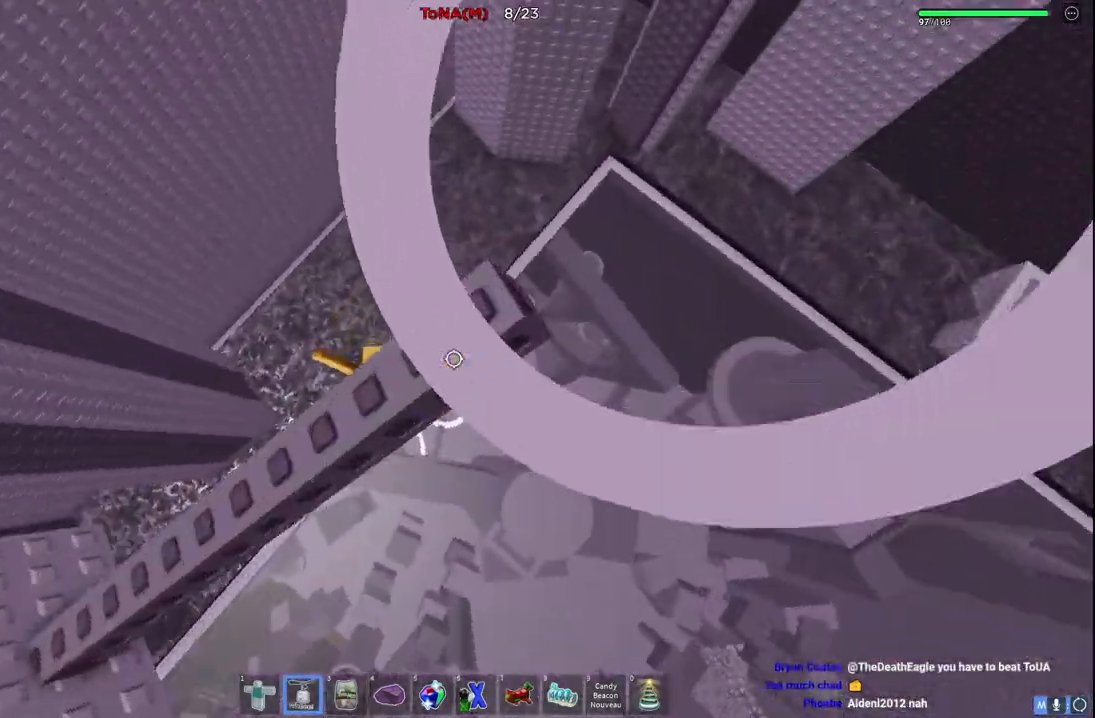
{"keys": ["space", "w"], "events": [[17, "space", "down"], [333, "a", "up"]]}
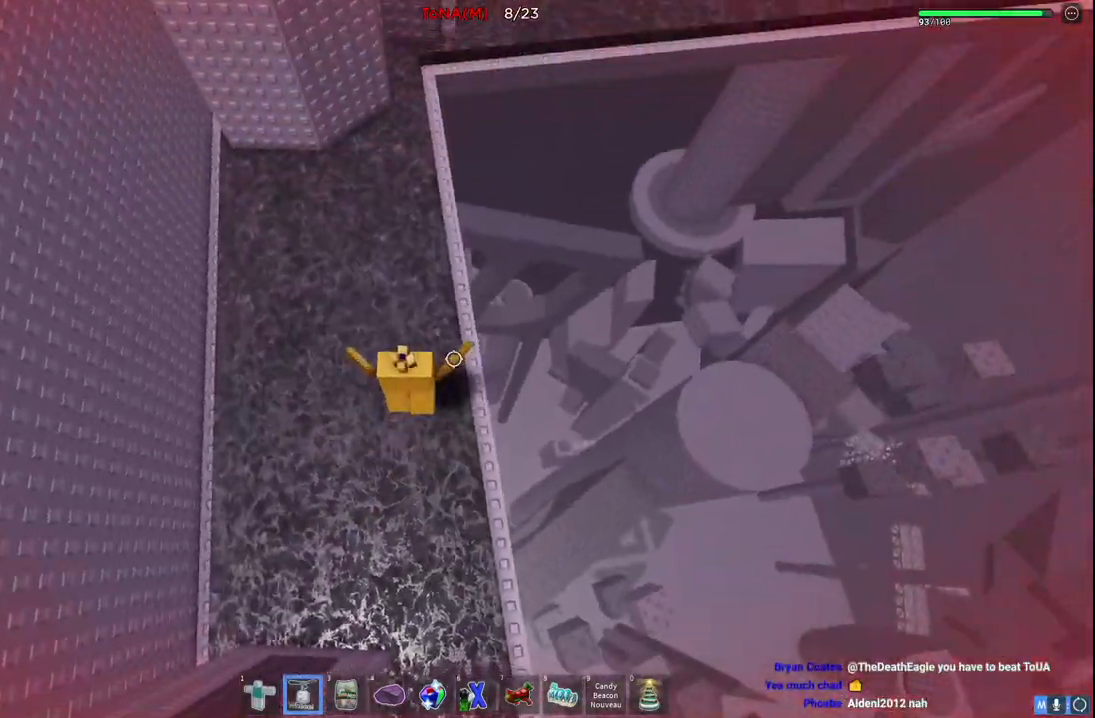
{"keys": ["space", "w"], "events": []}
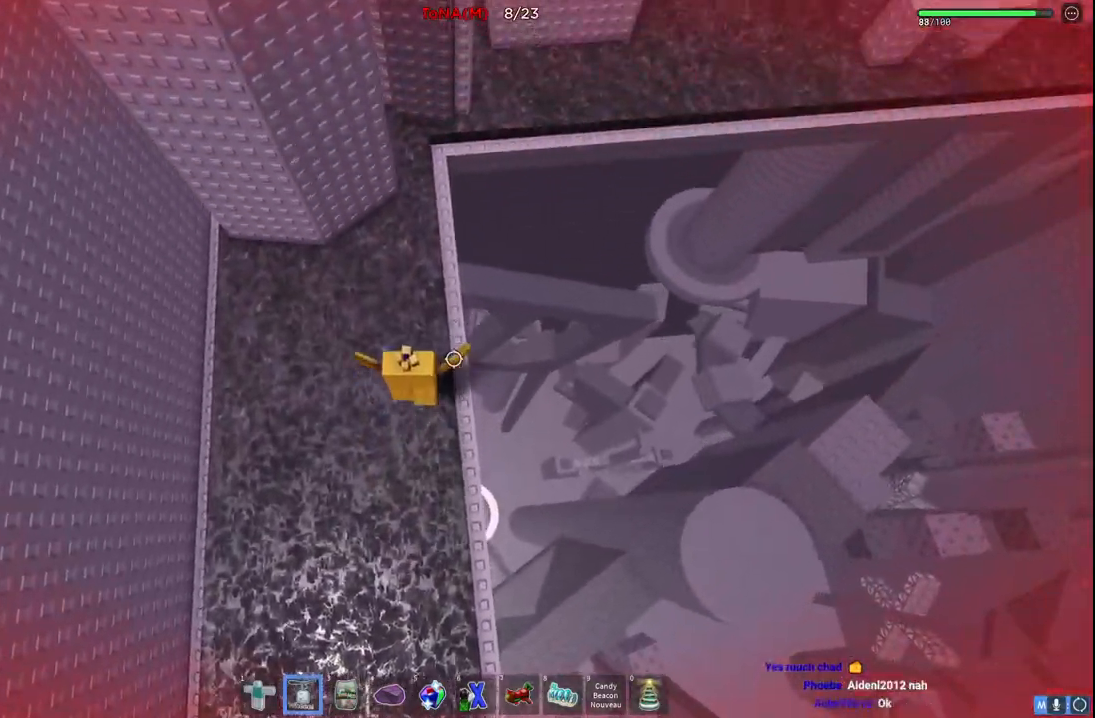
{"keys": ["space", "w"], "events": []}
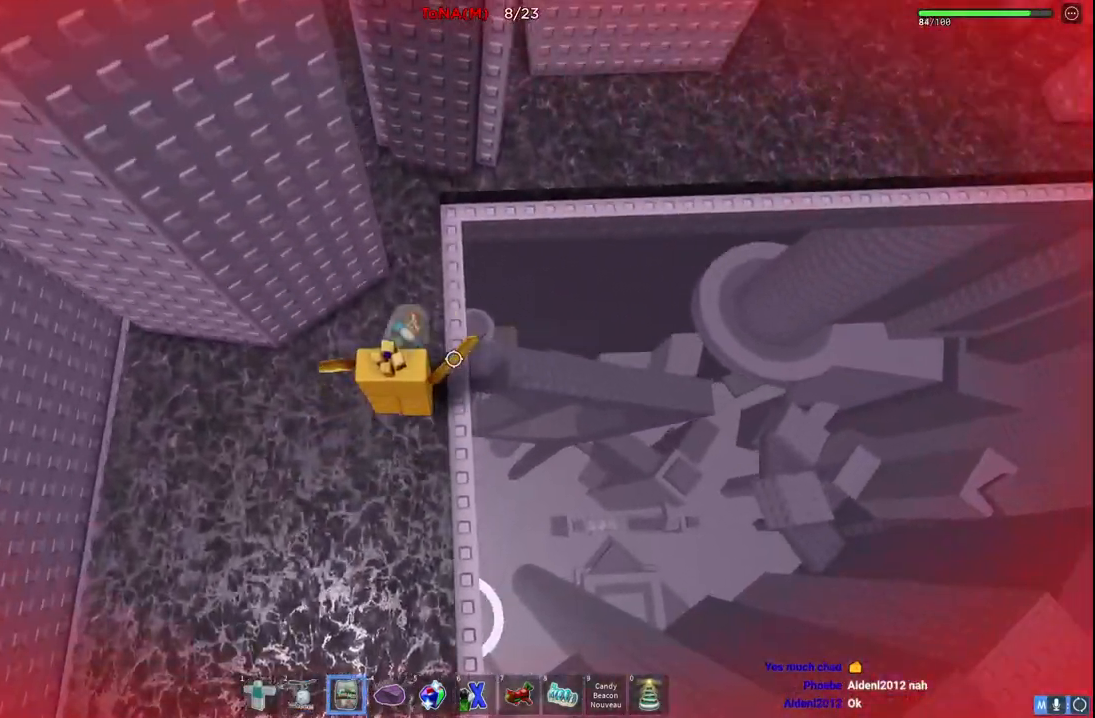
{"keys": ["space", "w"], "events": []}